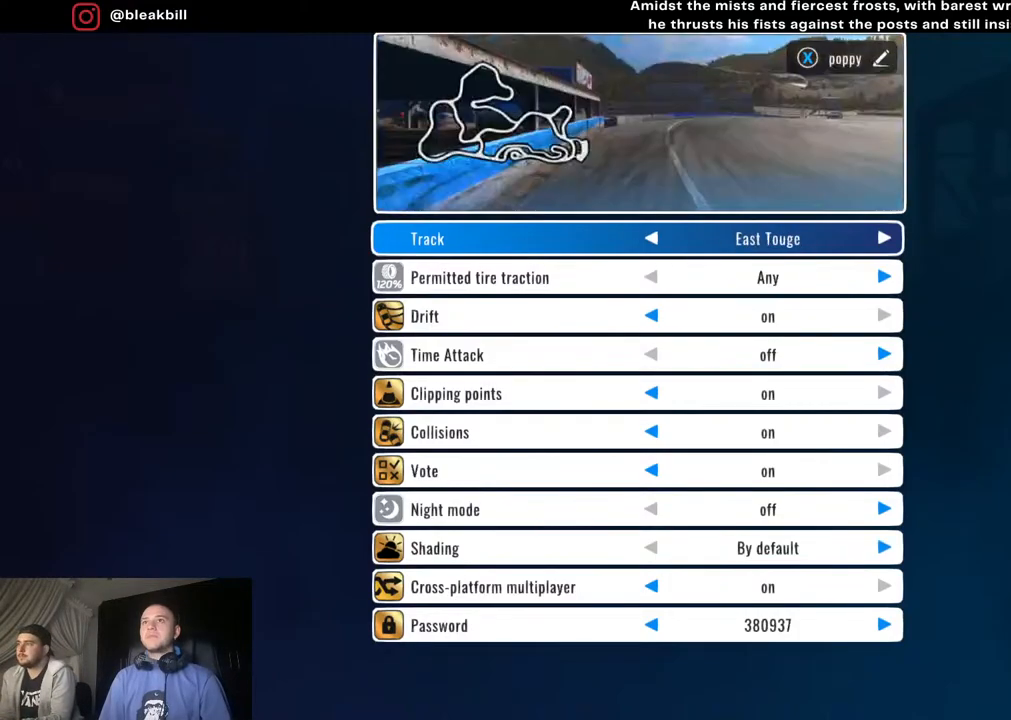
Gameplay with a controller (PlayStation layout); each line is a JSON object with the inputs held at the frame after it. "events" lists button and stick changes between this image and that frame as [ms after this image, input, new state], when the widget could be followed in between.
{"buttons": [], "left_stick": "center", "right_stick": "center", "events": [[67, "left_stick", "center"], [300, "left_stick", "right"], [450, "left_stick", "center"]]}
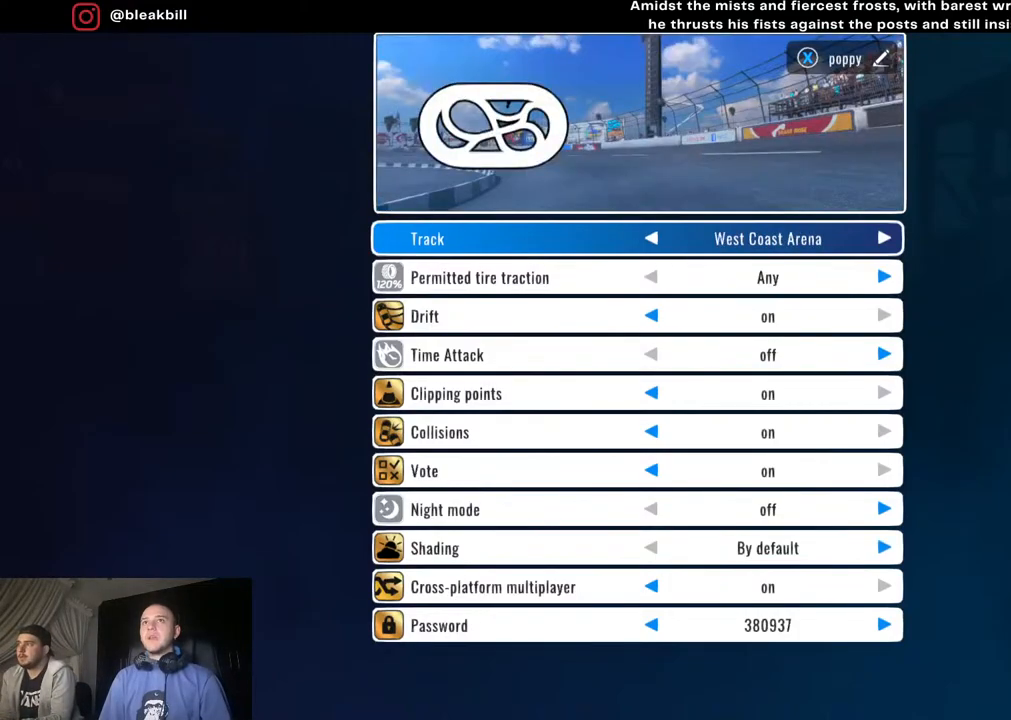
{"buttons": [], "left_stick": "right", "right_stick": "center", "events": [[133, "left_stick", "right"], [317, "left_stick", "center"], [483, "left_stick", "right"]]}
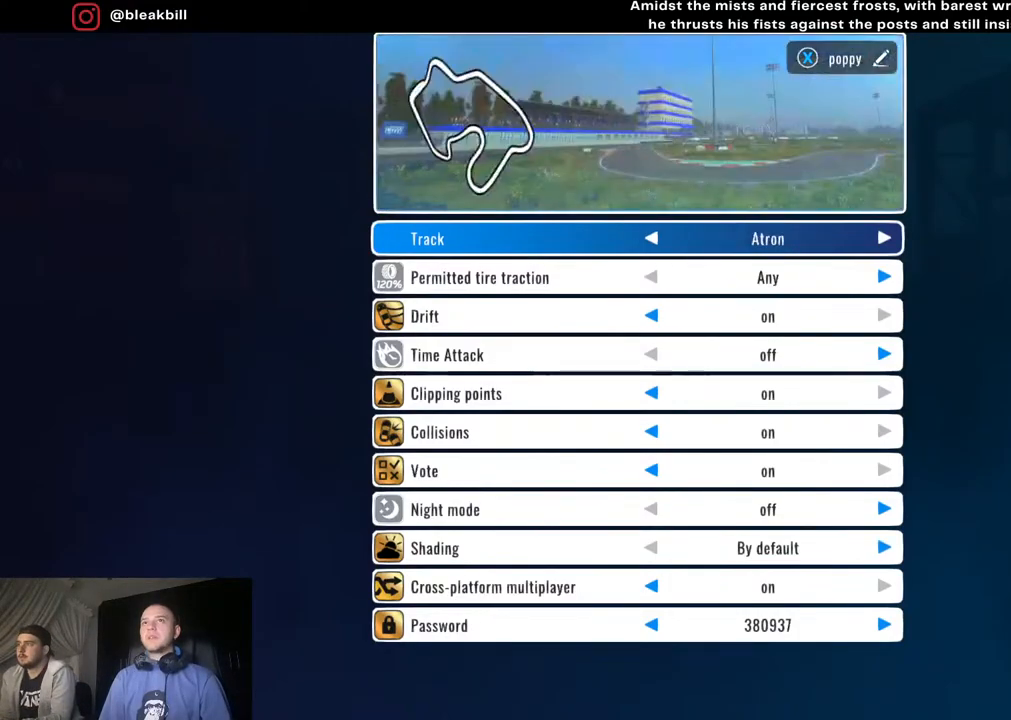
{"buttons": [], "left_stick": "right", "right_stick": "center", "events": [[183, "left_stick", "center"], [317, "left_stick", "right"]]}
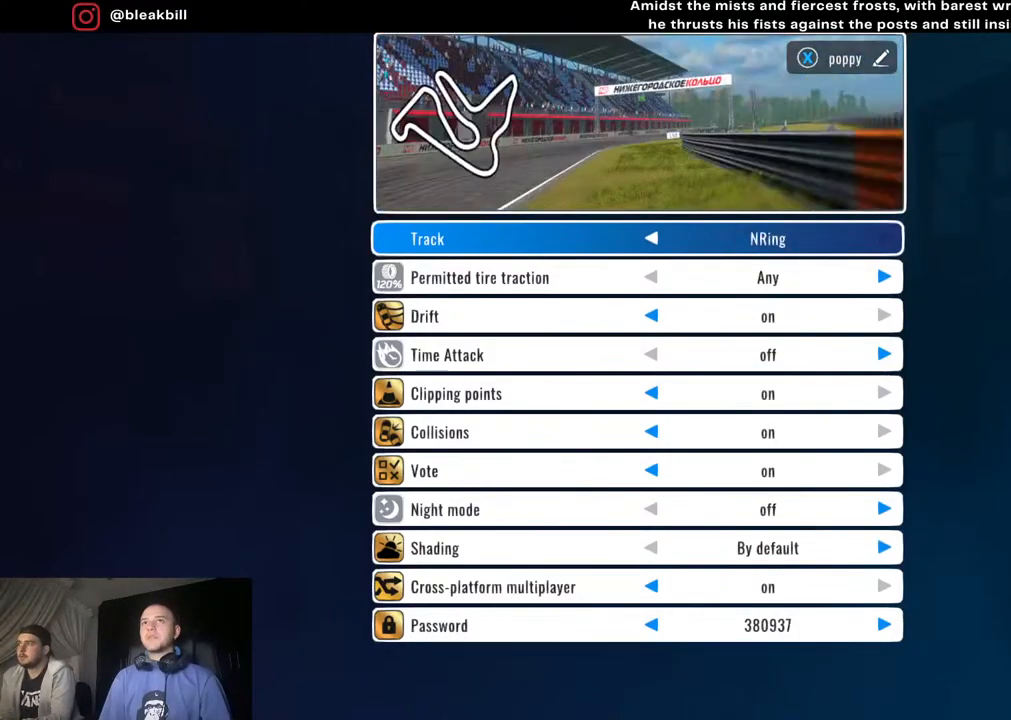
{"buttons": [], "left_stick": "center", "right_stick": "center", "events": [[50, "left_stick", "center"], [200, "left_stick", "left"], [367, "left_stick", "center"]]}
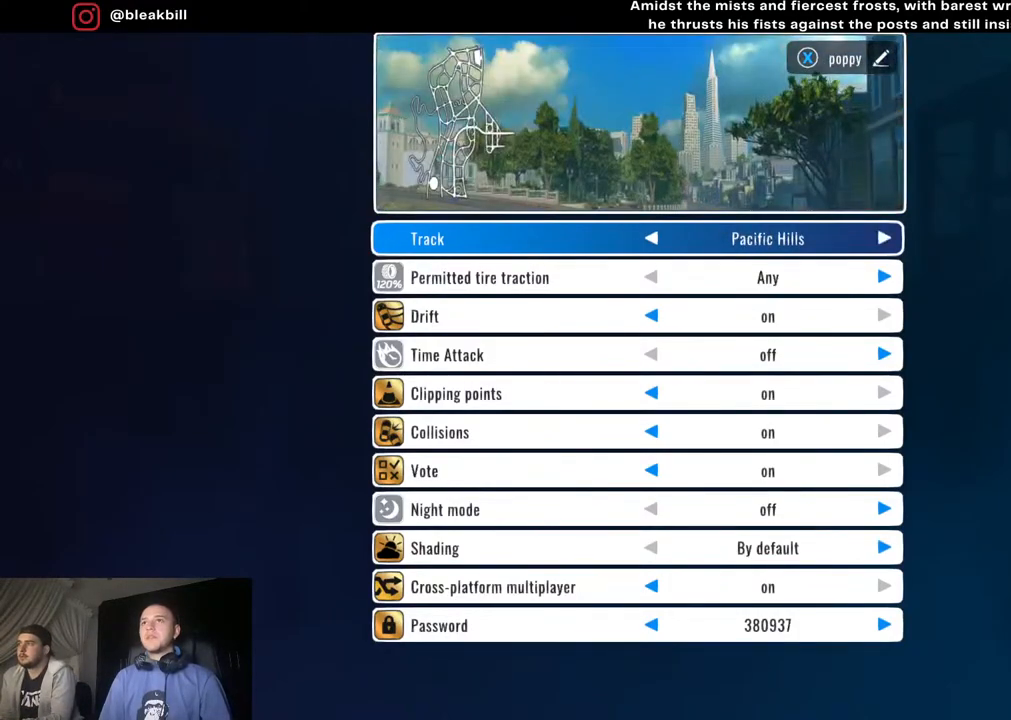
{"buttons": [], "left_stick": "down", "right_stick": "center", "events": [[450, "left_stick", "down"]]}
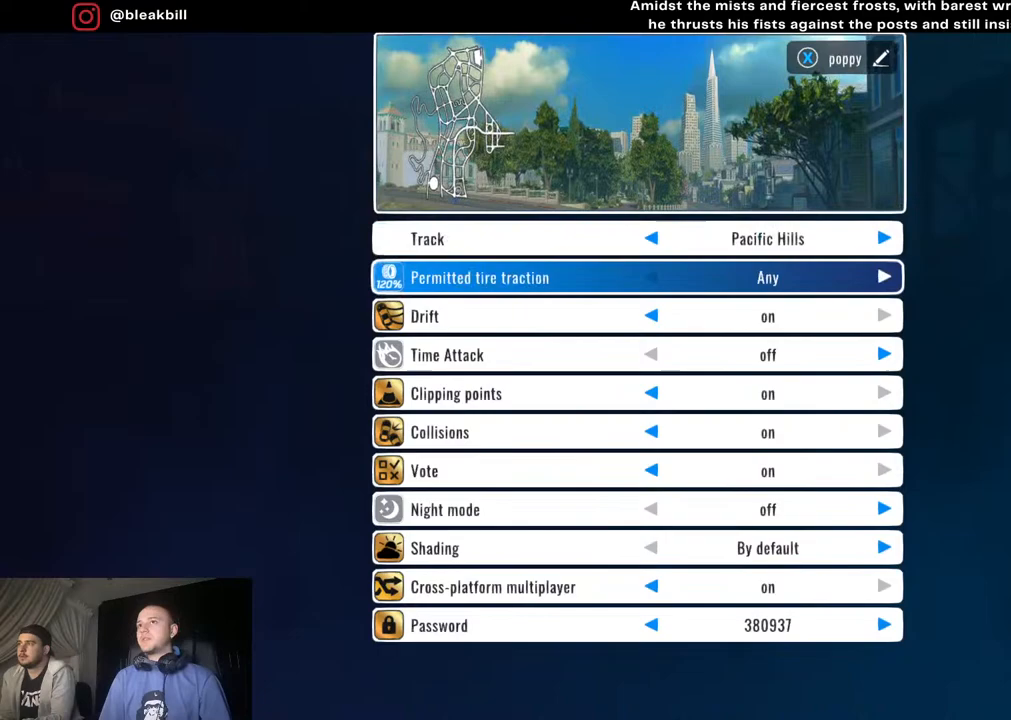
{"buttons": [], "left_stick": "center", "right_stick": "center", "events": [[150, "left_stick", "center"]]}
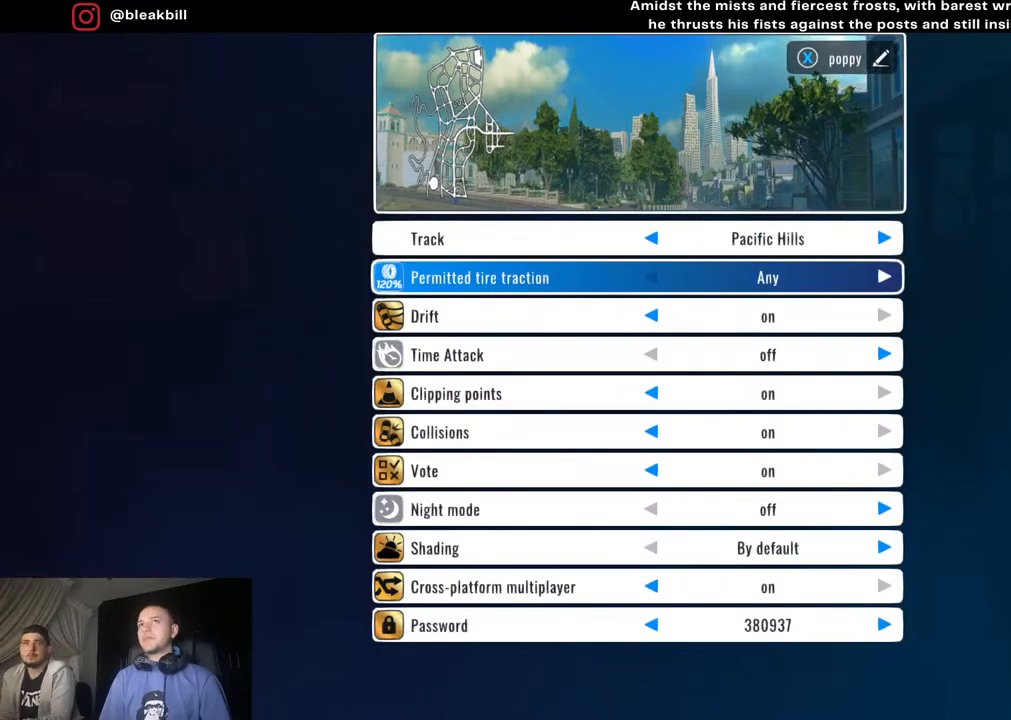
{"buttons": [], "left_stick": "center", "right_stick": "center", "events": []}
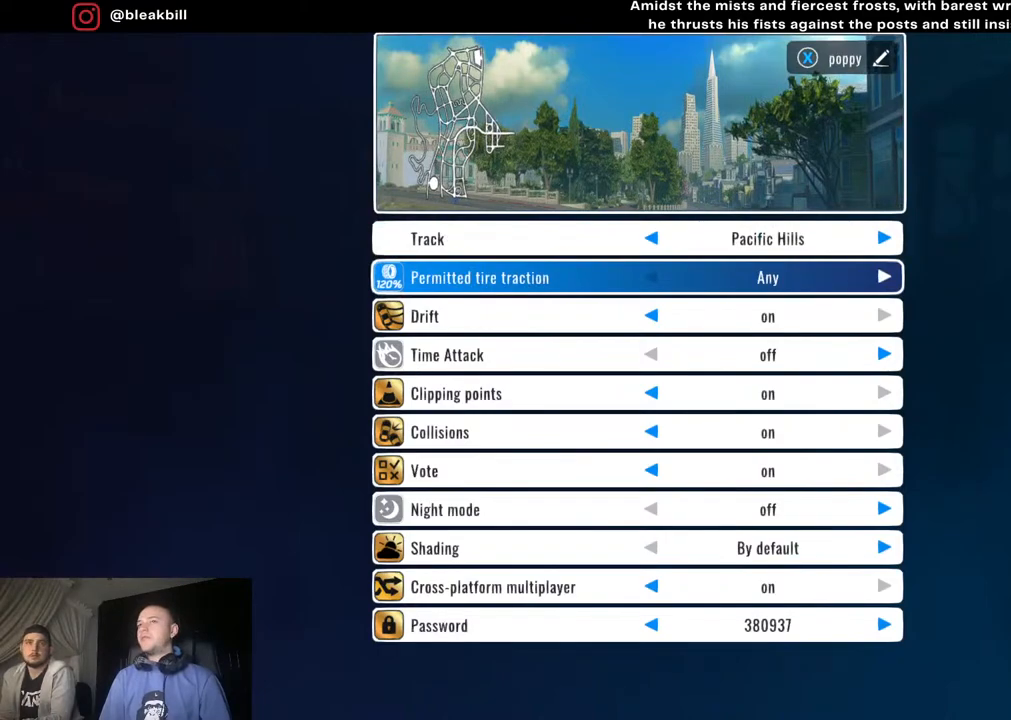
{"buttons": [], "left_stick": "center", "right_stick": "center", "events": []}
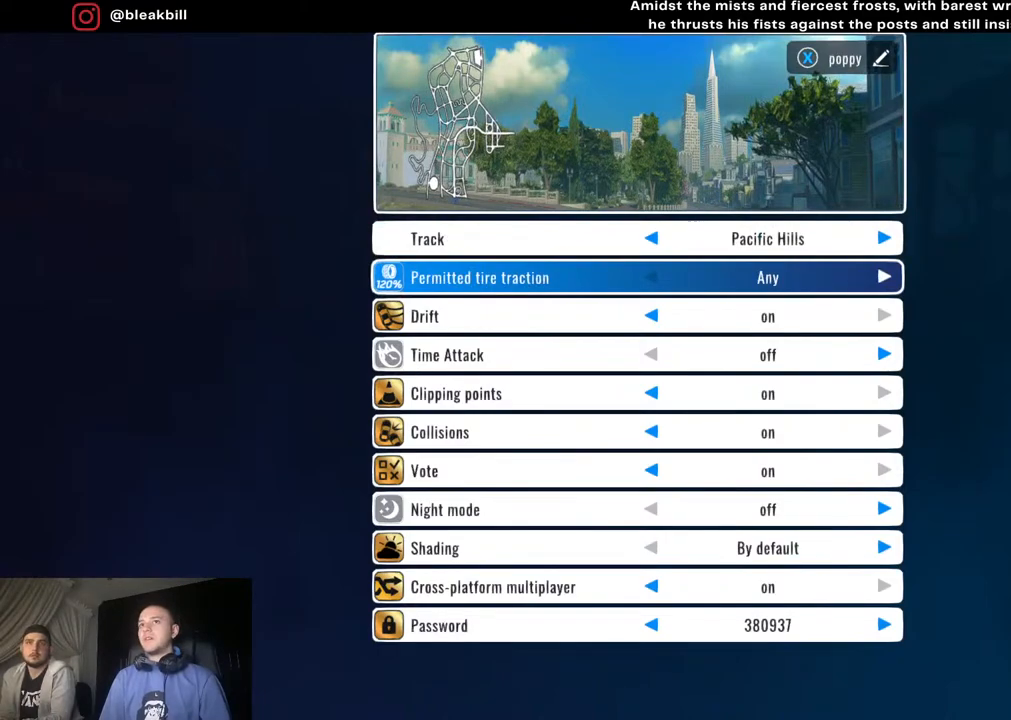
{"buttons": [], "left_stick": "center", "right_stick": "center", "events": [[300, "left_stick", "down"], [450, "left_stick", "center"]]}
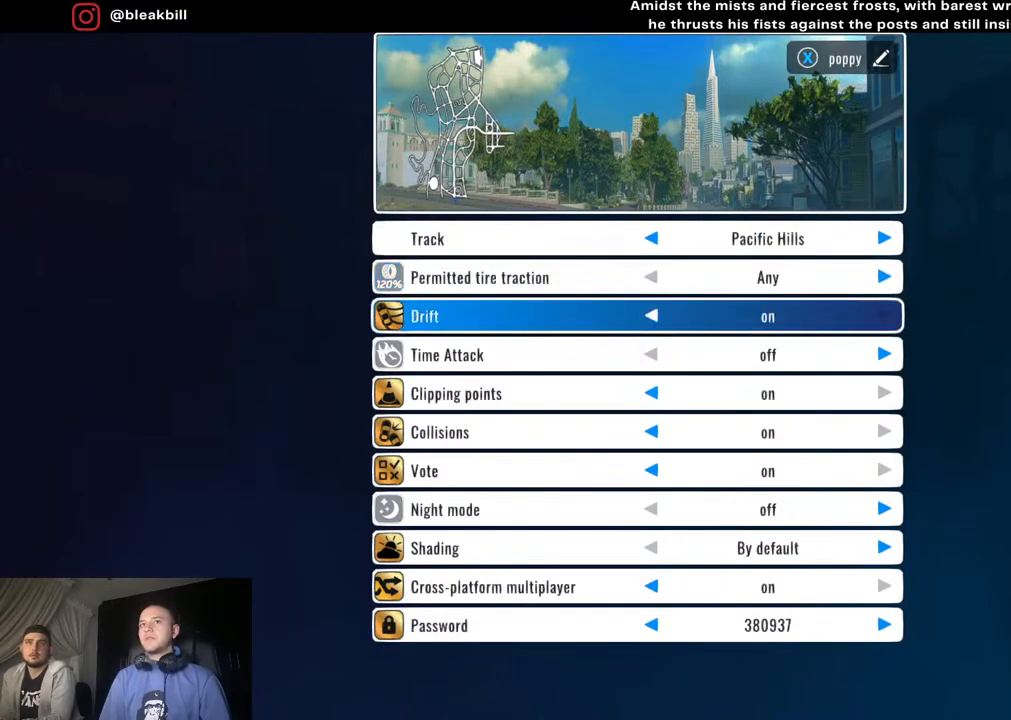
{"buttons": [], "left_stick": "down", "right_stick": "center", "events": [[67, "left_stick", "down"], [217, "left_stick", "center"], [317, "left_stick", "down"]]}
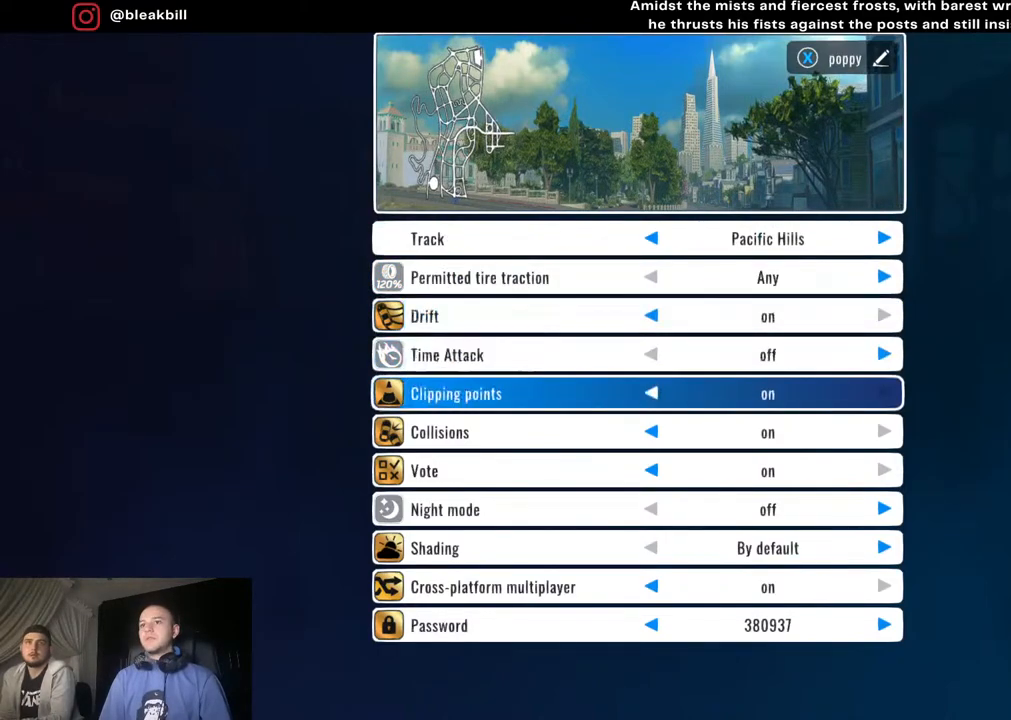
{"buttons": [], "left_stick": "down", "right_stick": "center", "events": []}
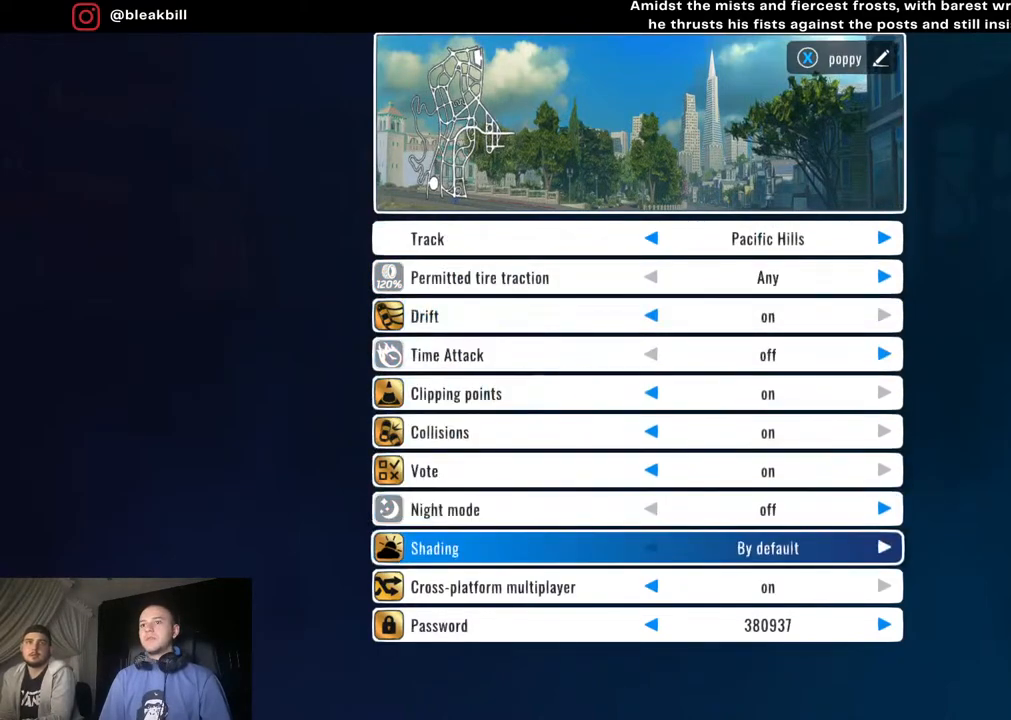
{"buttons": [], "left_stick": "down", "right_stick": "center", "events": [[367, "left_stick", "center"], [433, "left_stick", "down"]]}
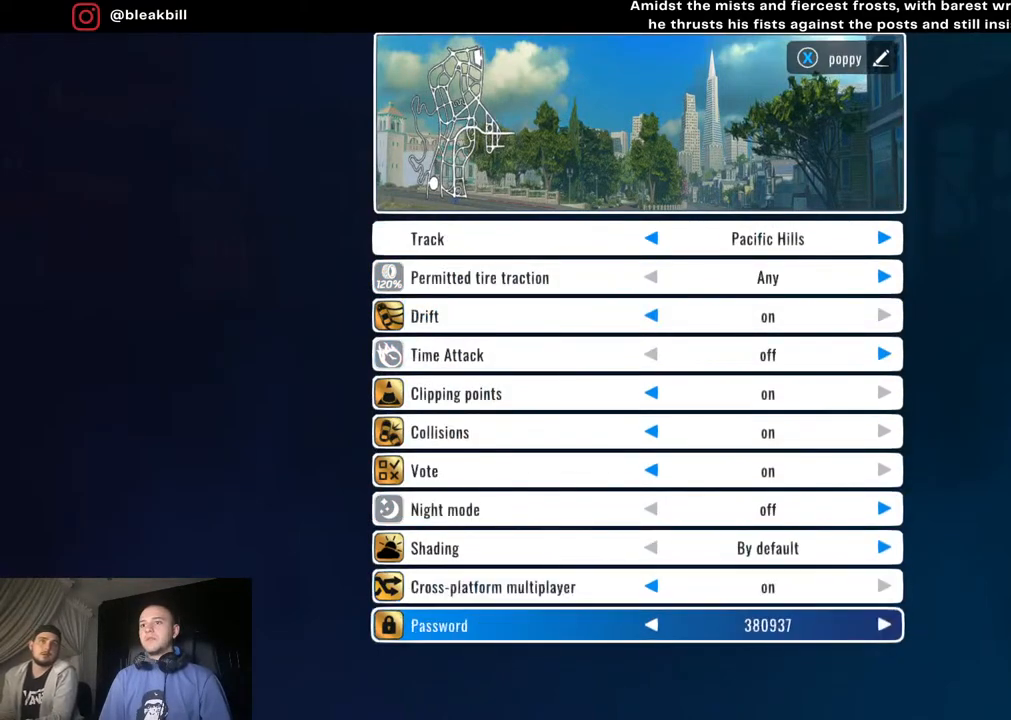
{"buttons": [], "left_stick": "center", "right_stick": "center", "events": [[83, "left_stick", "center"], [200, "left_stick", "left"], [383, "left_stick", "center"]]}
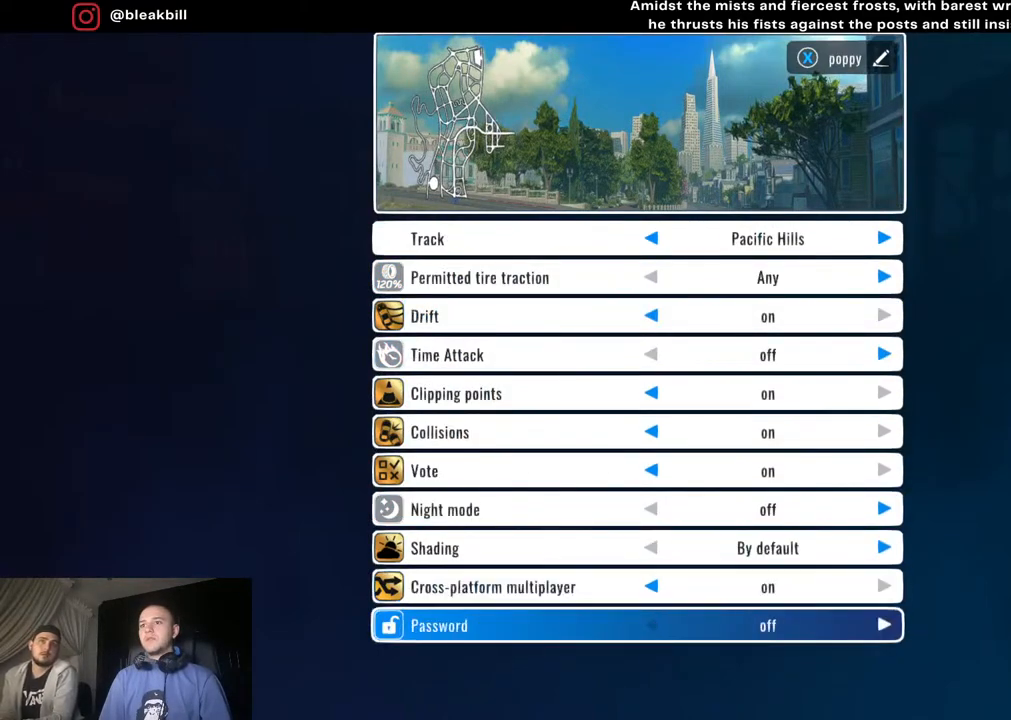
{"buttons": [], "left_stick": "left", "right_stick": "center", "events": [[67, "left_stick", "right"], [200, "left_stick", "center"], [433, "left_stick", "left"]]}
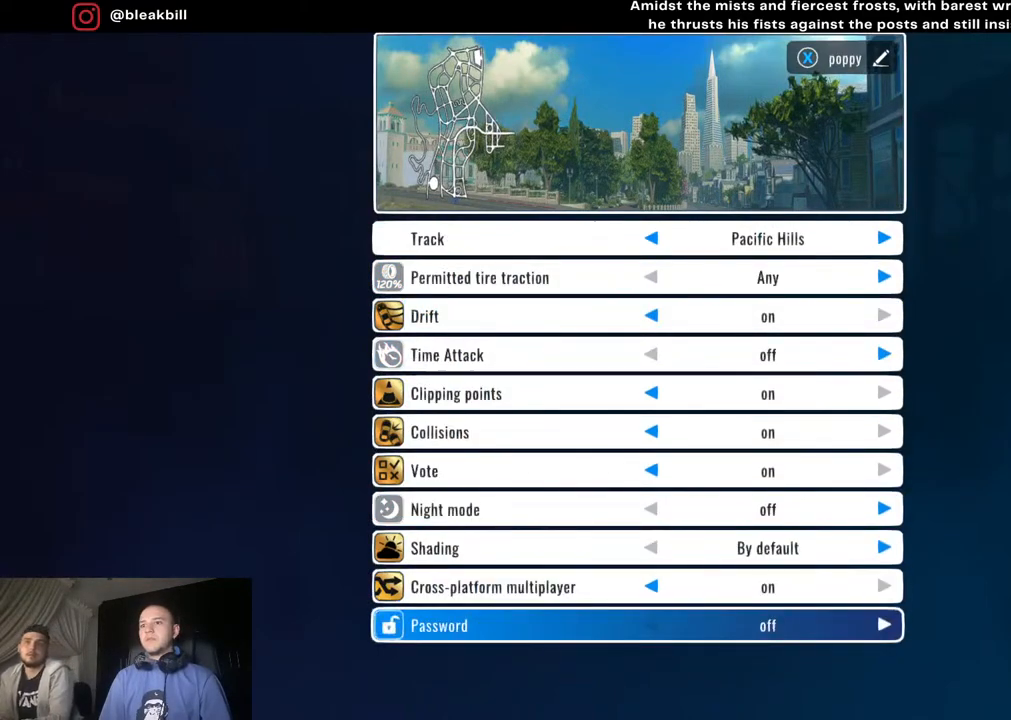
{"buttons": [], "left_stick": "left", "right_stick": "center", "events": [[67, "left_stick", "center"], [150, "left_stick", "right"], [300, "left_stick", "center"], [483, "left_stick", "left"]]}
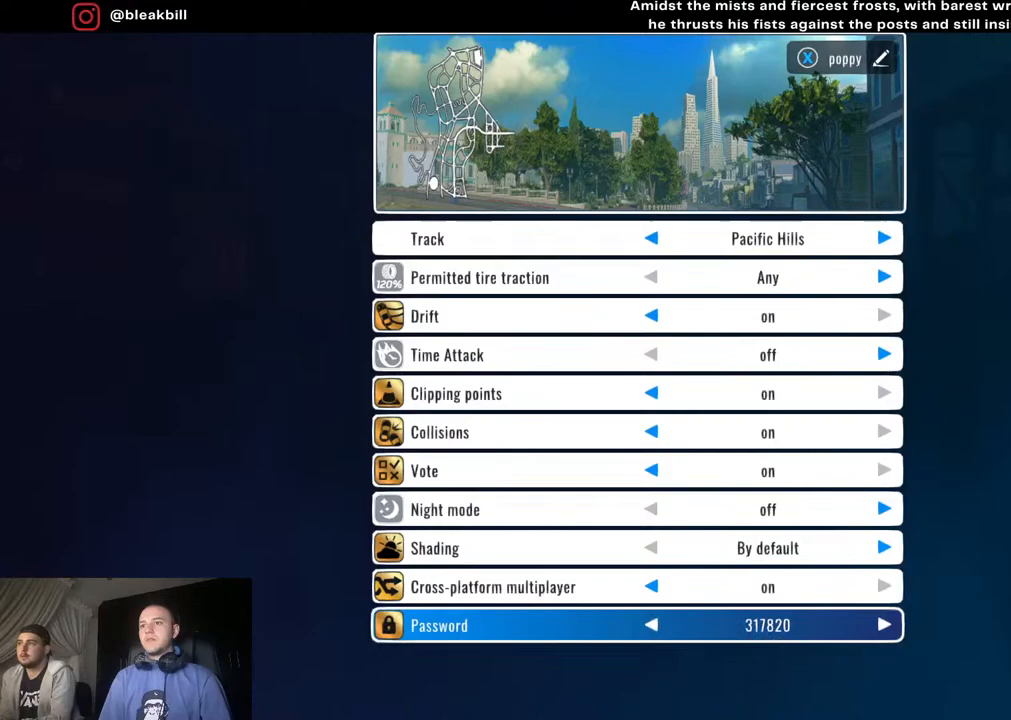
{"buttons": [], "left_stick": "center", "right_stick": "center", "events": [[133, "left_stick", "center"], [200, "left_stick", "right"], [367, "left_stick", "center"]]}
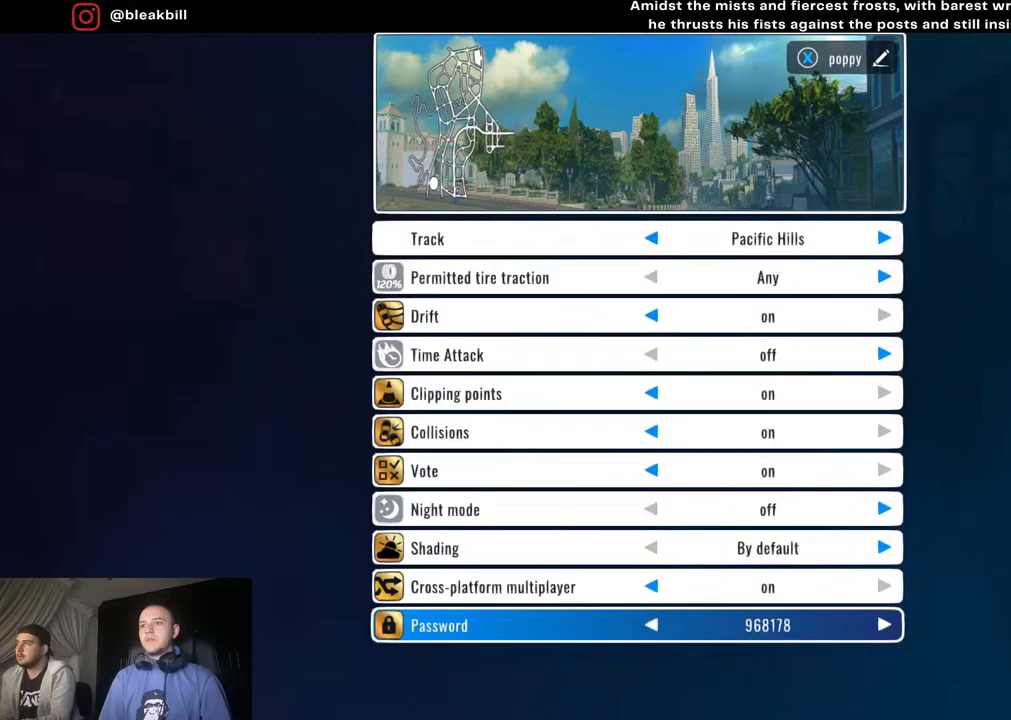
{"buttons": [], "left_stick": "right", "right_stick": "center", "events": [[217, "left_stick", "left"], [367, "left_stick", "center"], [433, "left_stick", "right"]]}
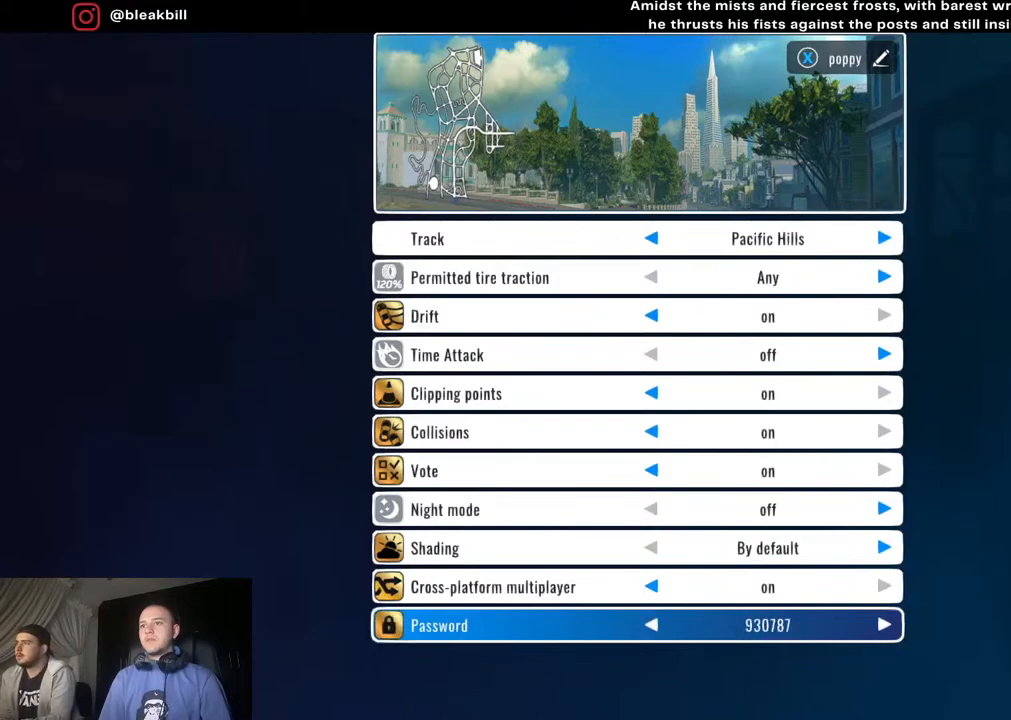
{"buttons": [], "left_stick": "center", "right_stick": "center", "events": [[83, "left_stick", "center"]]}
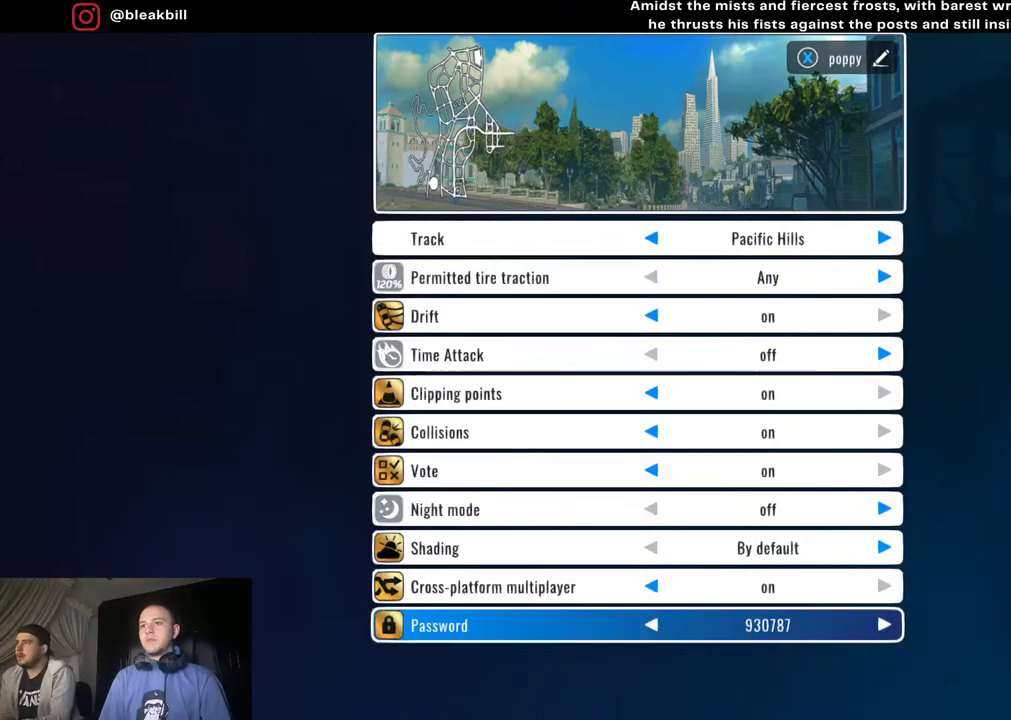
{"buttons": [], "left_stick": "right", "right_stick": "center", "events": [[267, "left_stick", "left"], [400, "left_stick", "center"], [483, "left_stick", "right"]]}
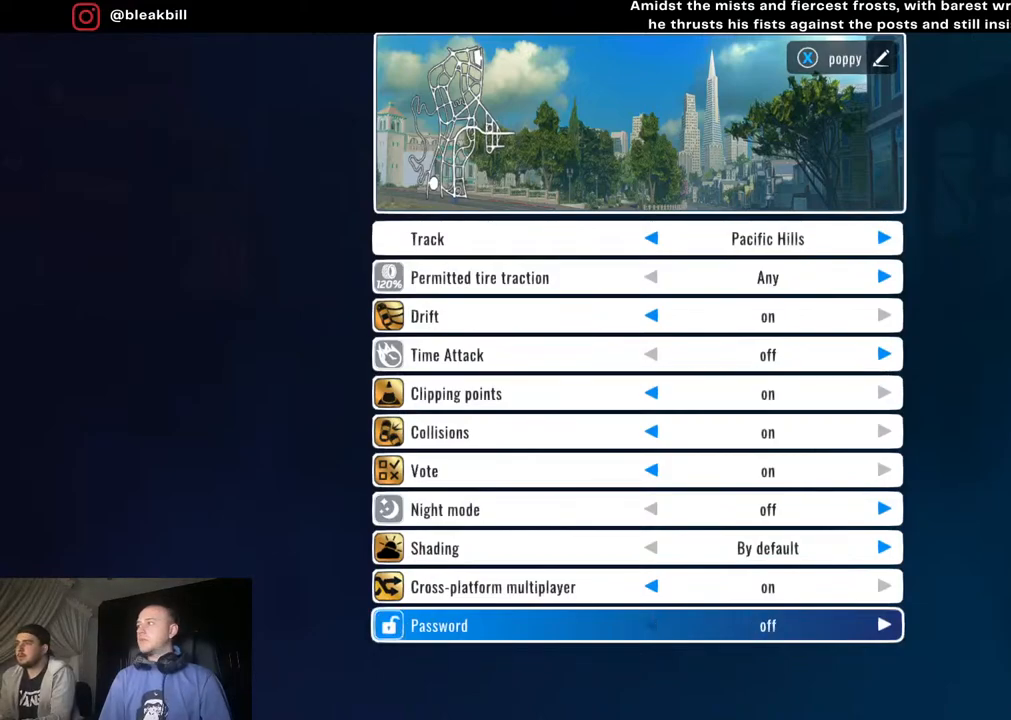
{"buttons": [], "left_stick": "center", "right_stick": "center", "events": [[117, "left_stick", "center"]]}
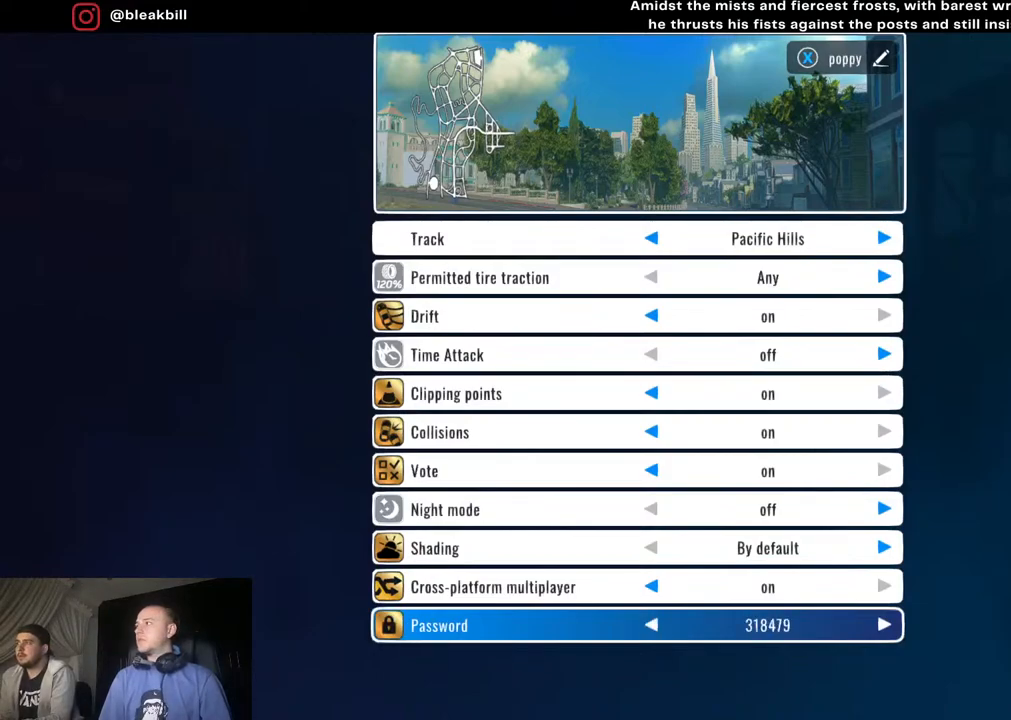
{"buttons": [], "left_stick": "center", "right_stick": "center", "events": []}
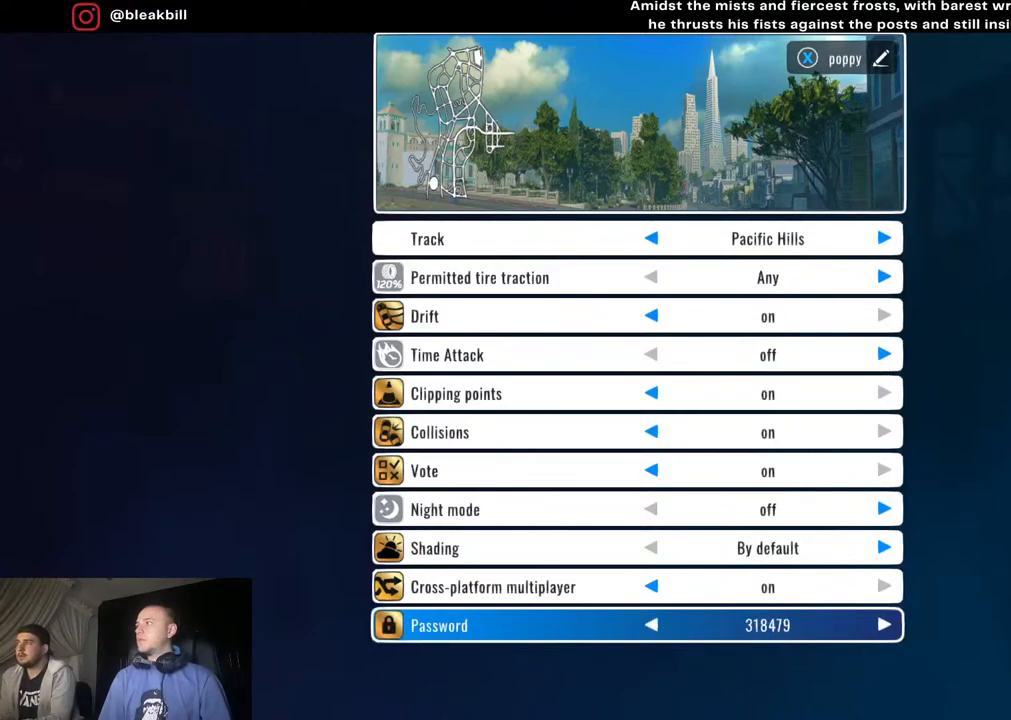
{"buttons": [], "left_stick": "center", "right_stick": "center", "events": []}
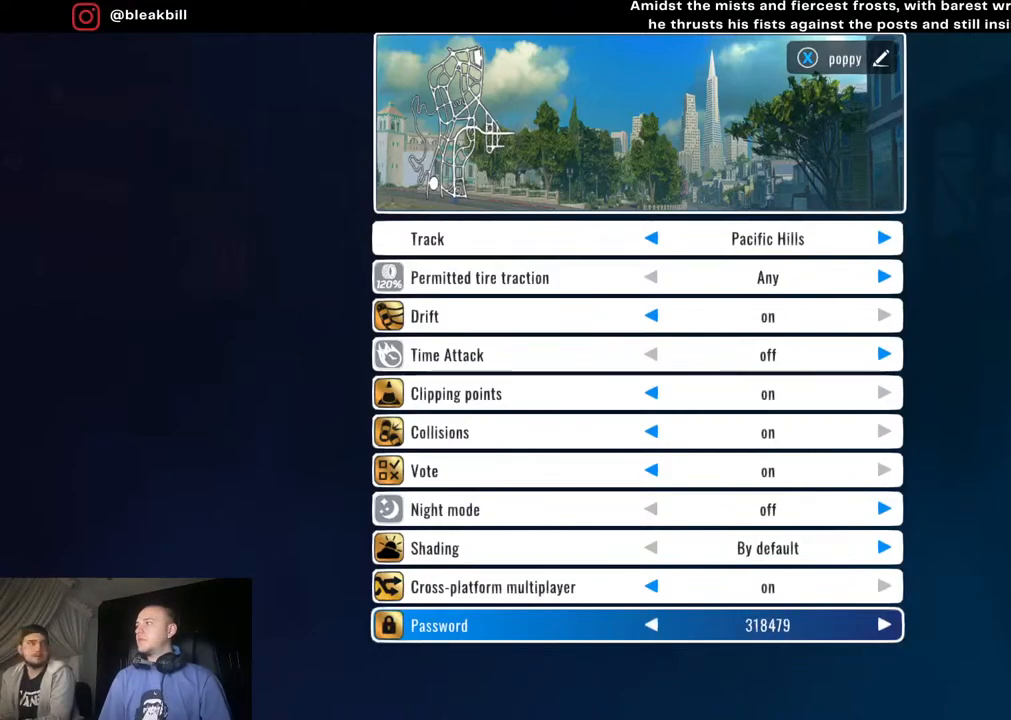
{"buttons": [], "left_stick": "center", "right_stick": "center", "events": []}
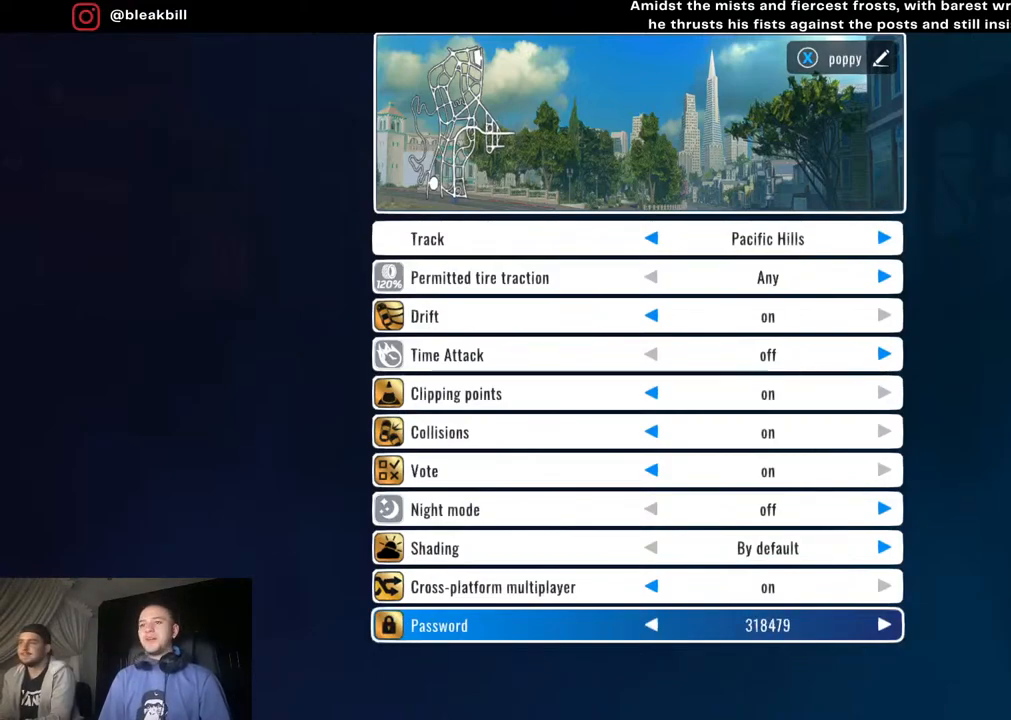
{"buttons": [], "left_stick": "center", "right_stick": "center", "events": []}
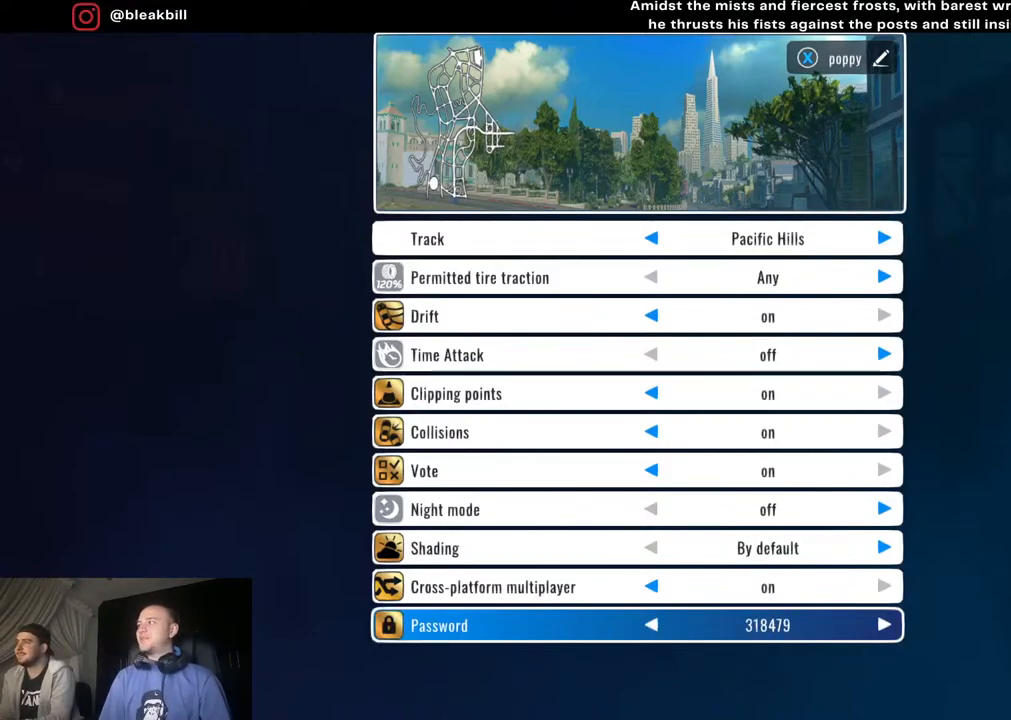
{"buttons": [], "left_stick": "left", "right_stick": "center", "events": [[367, "left_stick", "left"]]}
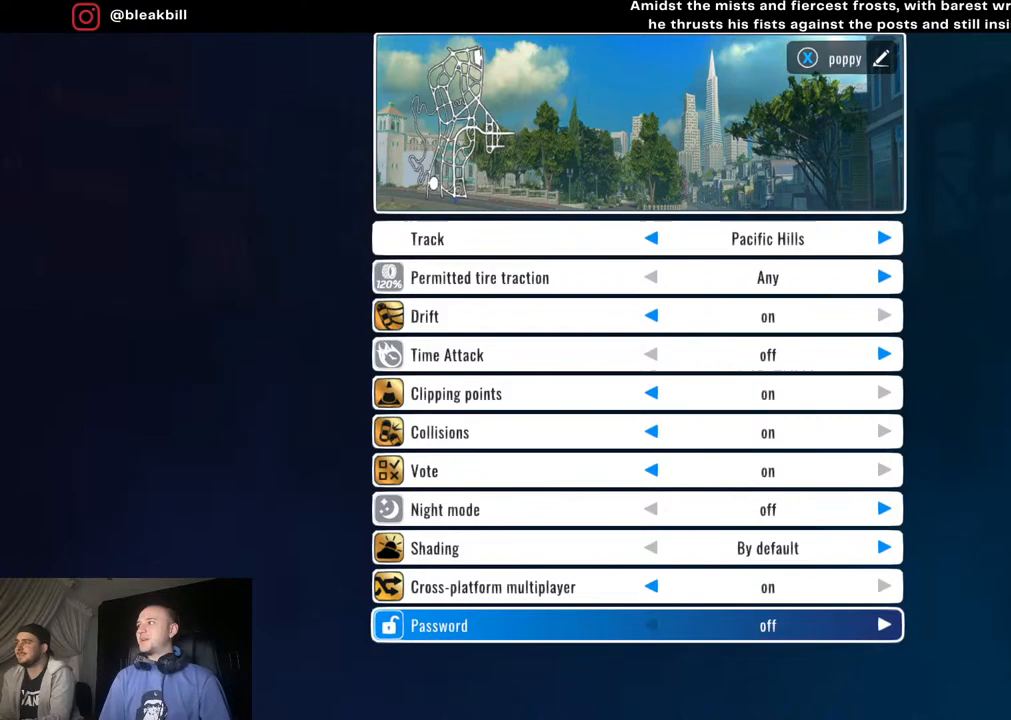
{"buttons": [], "left_stick": "center", "right_stick": "center", "events": [[67, "left_stick", "center"], [150, "left_stick", "right"], [317, "left_stick", "center"]]}
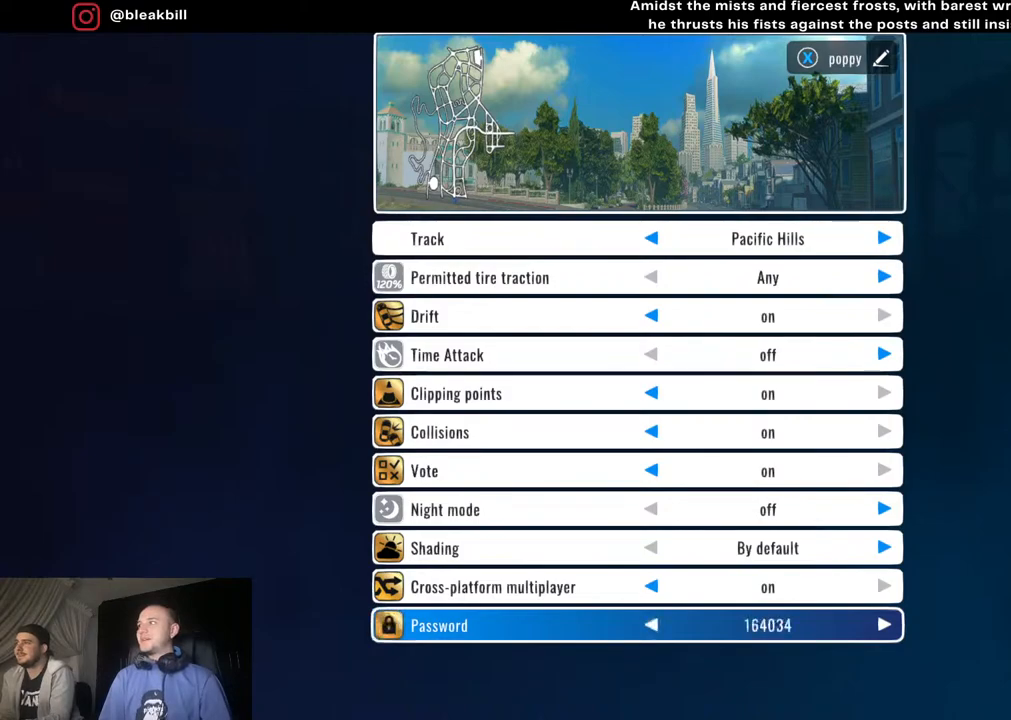
{"buttons": [], "left_stick": "center", "right_stick": "center", "events": []}
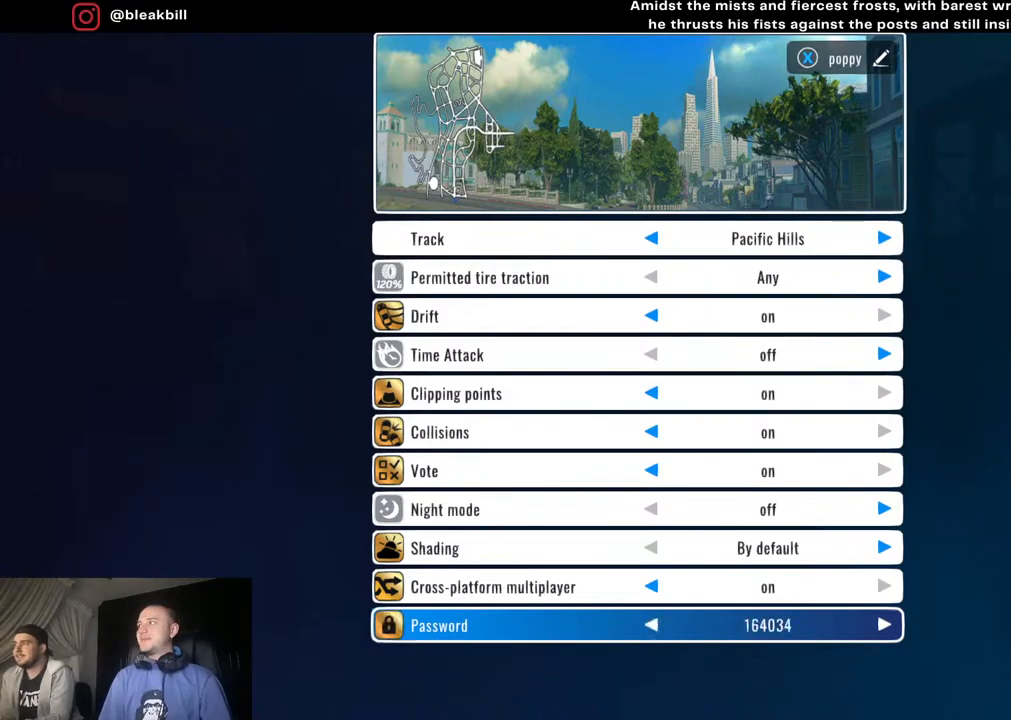
{"buttons": [], "left_stick": "center", "right_stick": "center", "events": []}
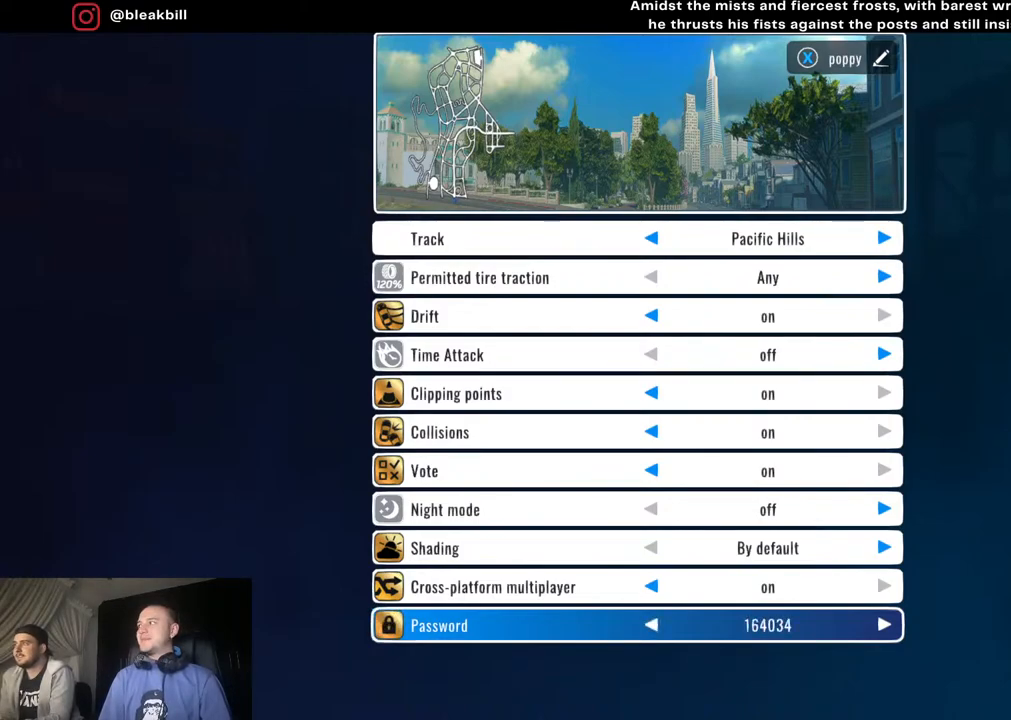
{"buttons": [], "left_stick": "center", "right_stick": "center", "events": []}
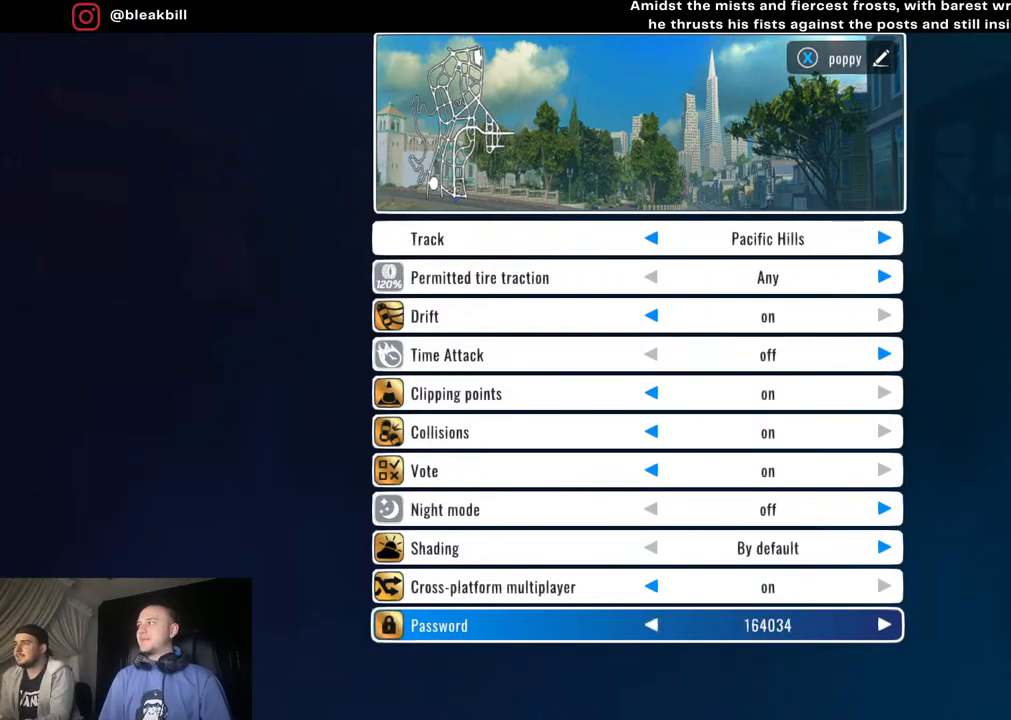
{"buttons": [], "left_stick": "center", "right_stick": "center", "events": []}
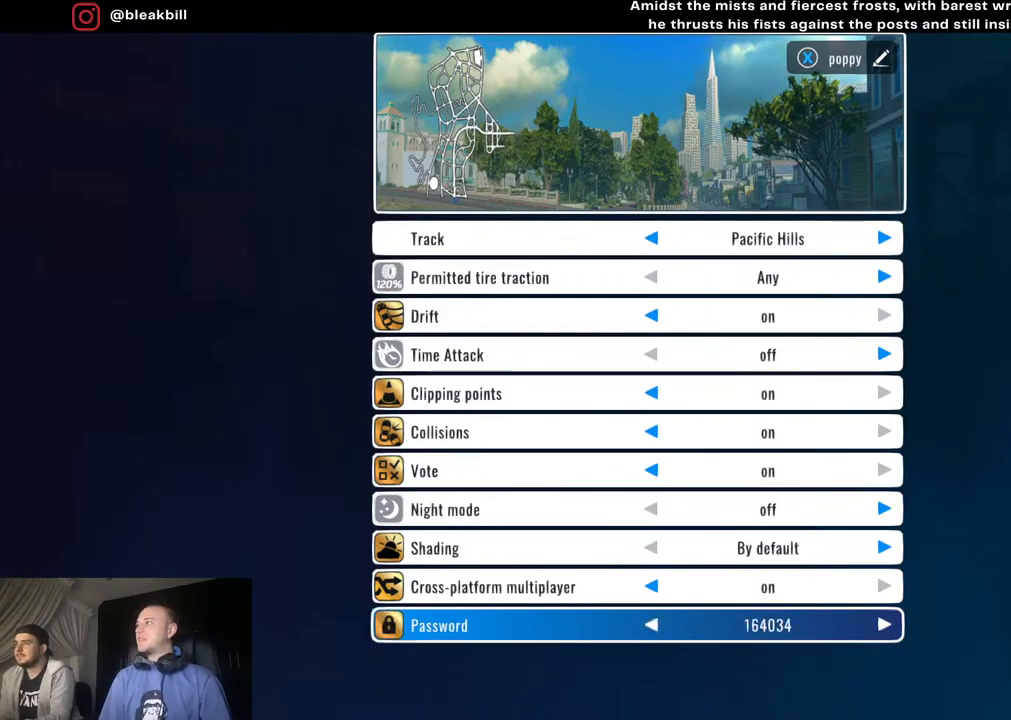
{"buttons": [], "left_stick": "center", "right_stick": "center", "events": []}